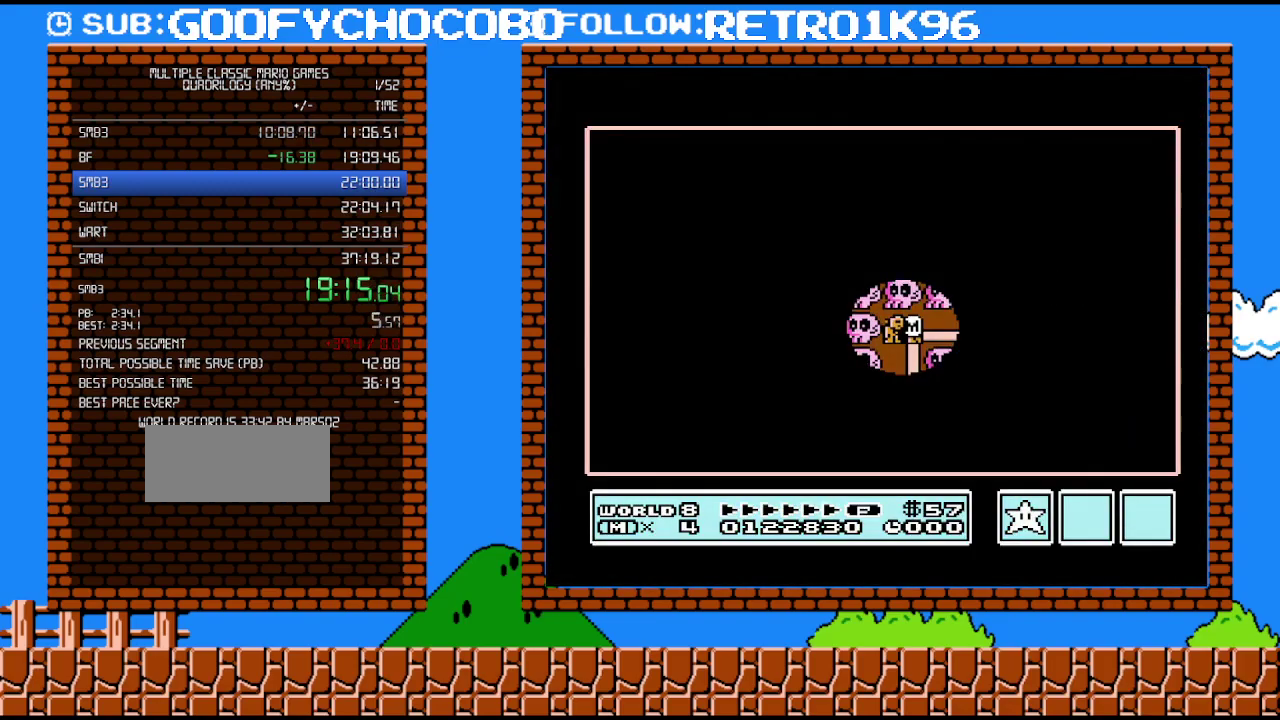
Gameplay with a controller (Nintendo layout); each line is a JSON object with the inputs held at the frame after it. "events" lists button and stick changes between this image and that frame as [ms after this image, input, new state], when the widget could be followed in between. Not read: L3 R3.
{"buttons": ["DPAD_RIGHT"], "events": [[233, "DPAD_RIGHT", "down"]]}
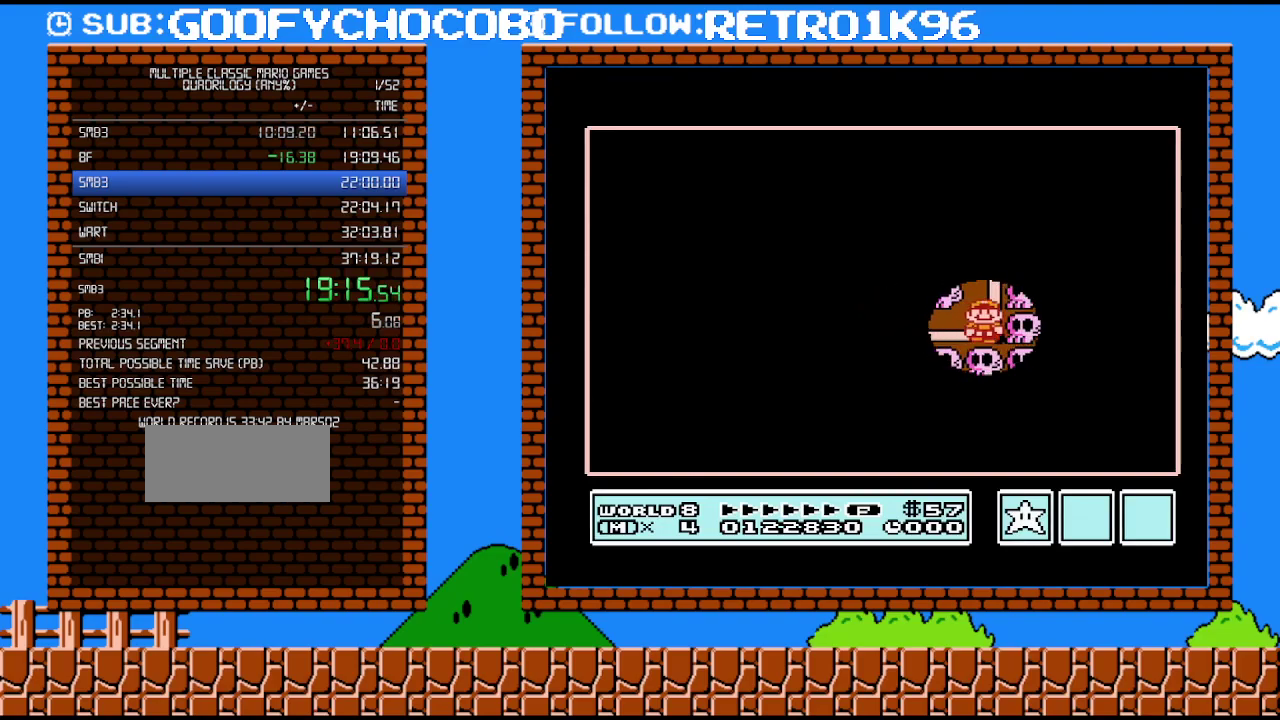
{"buttons": ["DPAD_LEFT"], "events": [[17, "DPAD_RIGHT", "up"], [117, "DPAD_UP", "down"], [267, "DPAD_UP", "up"], [417, "DPAD_LEFT", "down"]]}
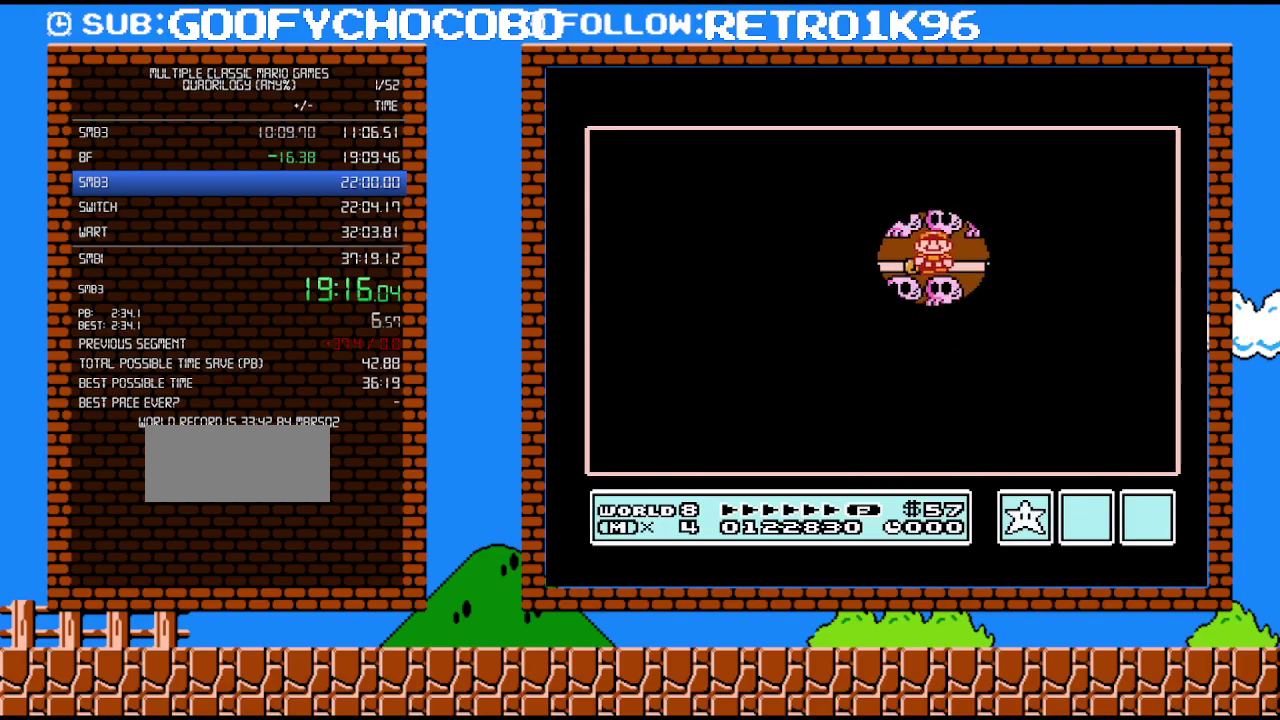
{"buttons": [], "events": [[83, "DPAD_LEFT", "up"], [233, "DPAD_LEFT", "down"], [367, "DPAD_LEFT", "up"]]}
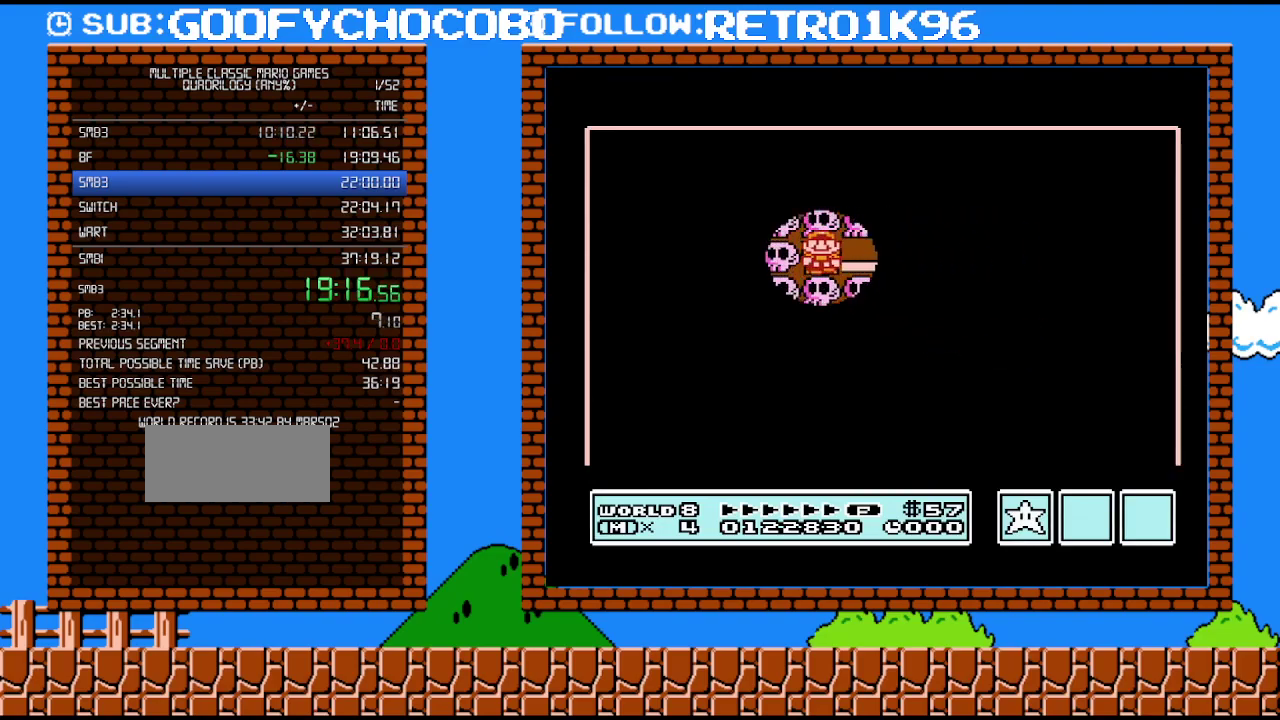
{"buttons": [], "events": []}
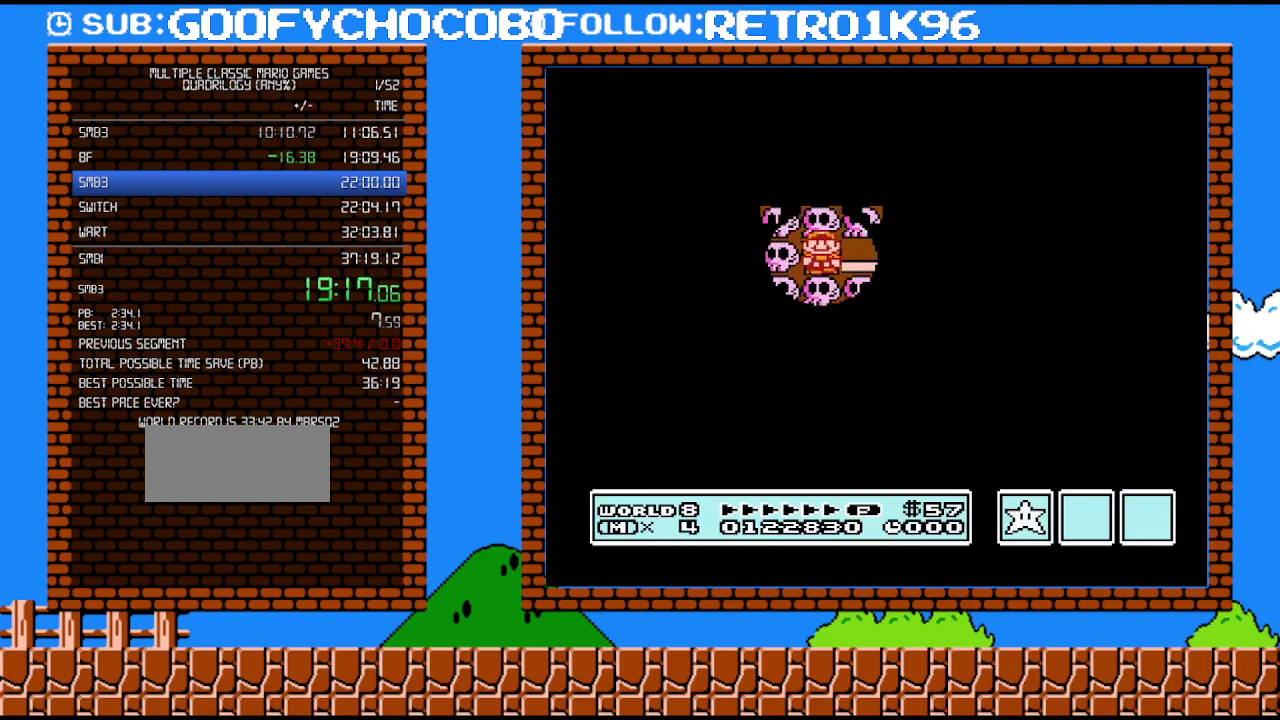
{"buttons": [], "events": []}
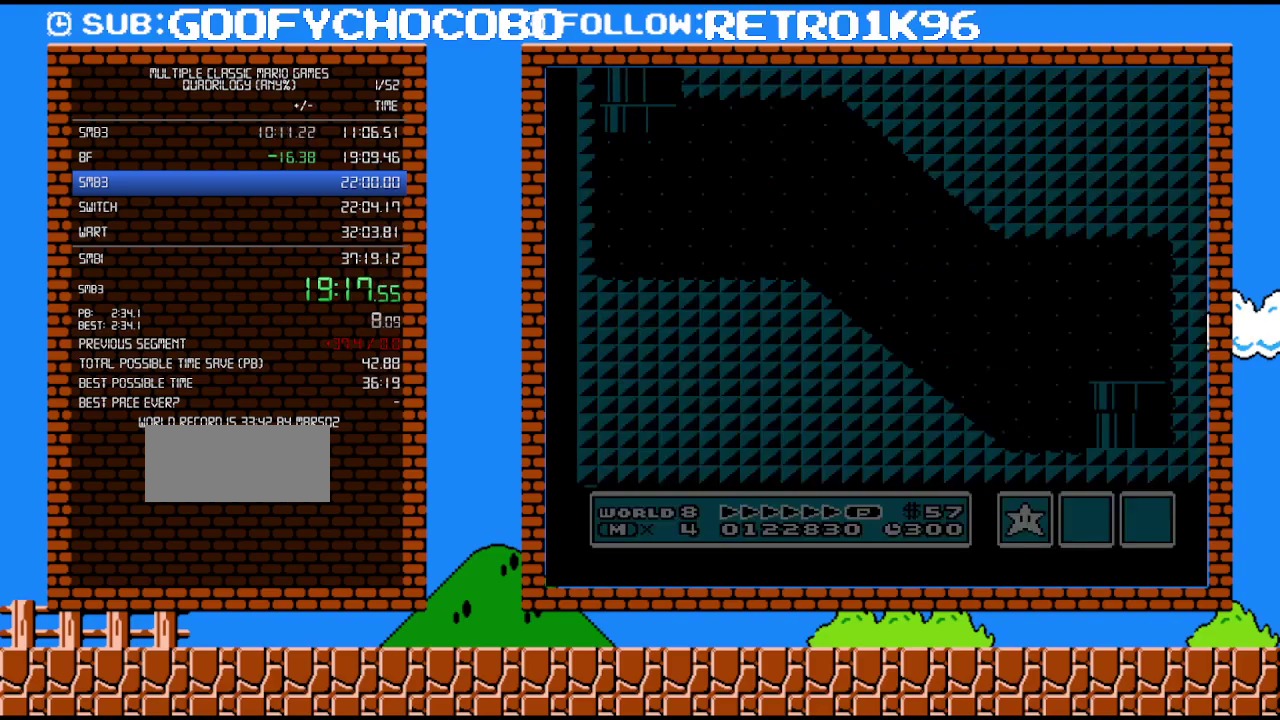
{"buttons": ["B", "DPAD_RIGHT"], "events": [[83, "B", "down"], [83, "DPAD_RIGHT", "down"]]}
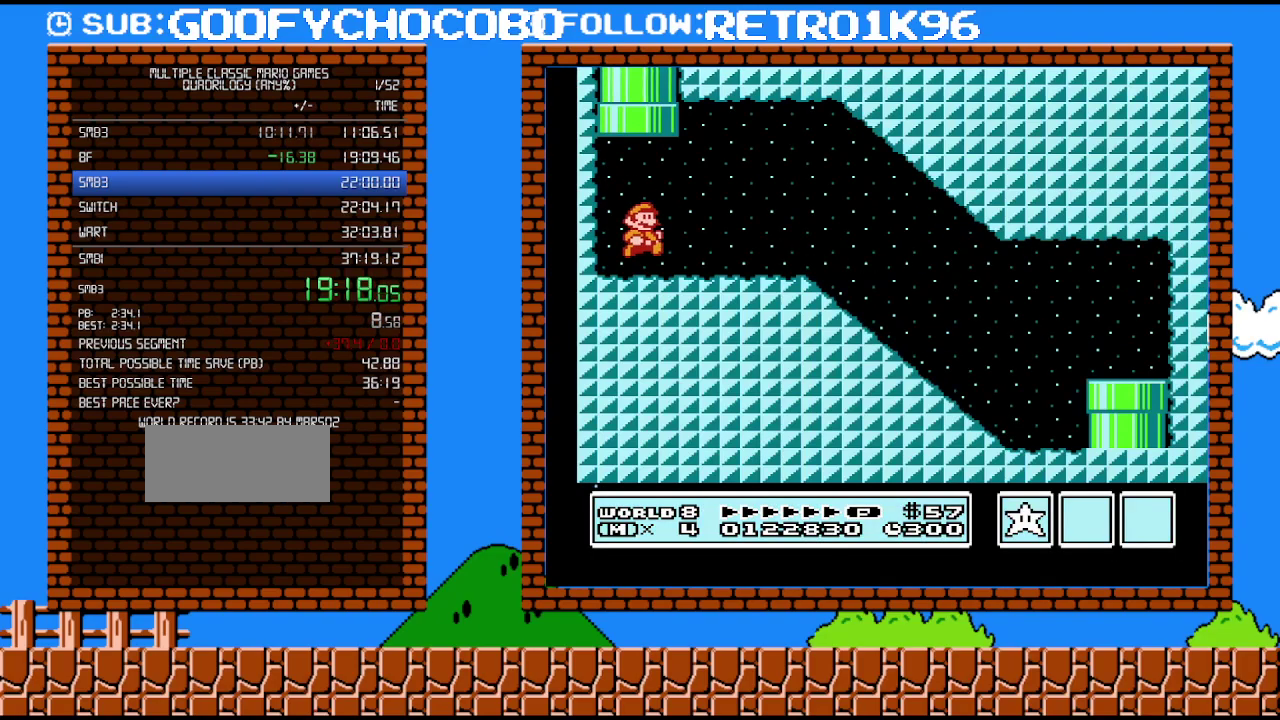
{"buttons": ["B", "DPAD_RIGHT"], "events": [[200, "A", "down"], [333, "A", "up"]]}
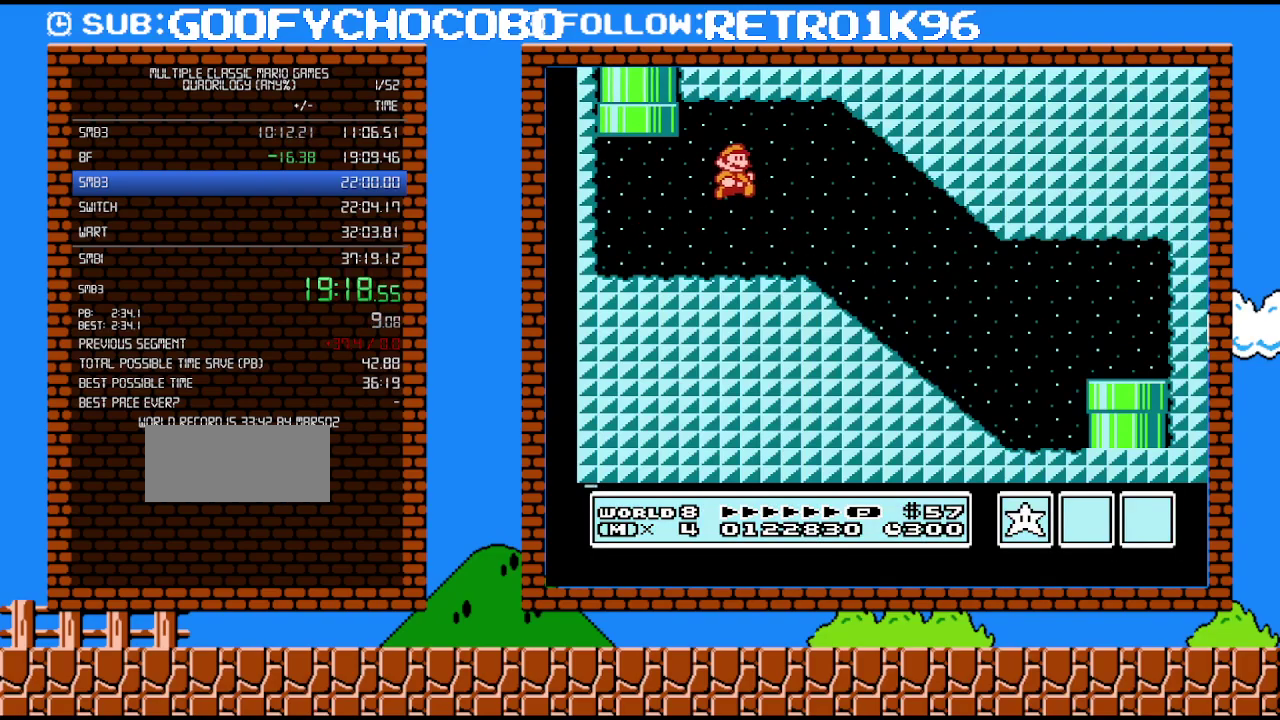
{"buttons": ["B", "DPAD_RIGHT"], "events": []}
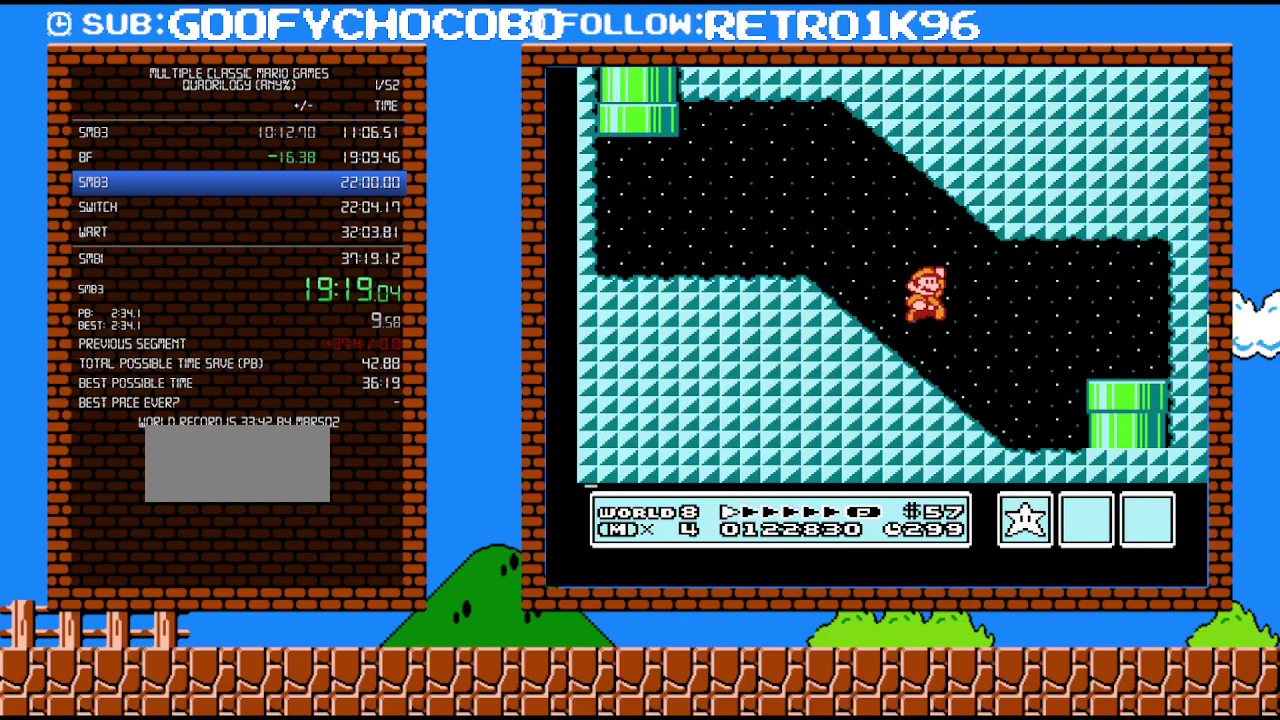
{"buttons": ["B", "DPAD_DOWN"], "events": [[17, "A", "down"], [117, "A", "up"], [483, "DPAD_DOWN", "down"], [483, "DPAD_RIGHT", "up"]]}
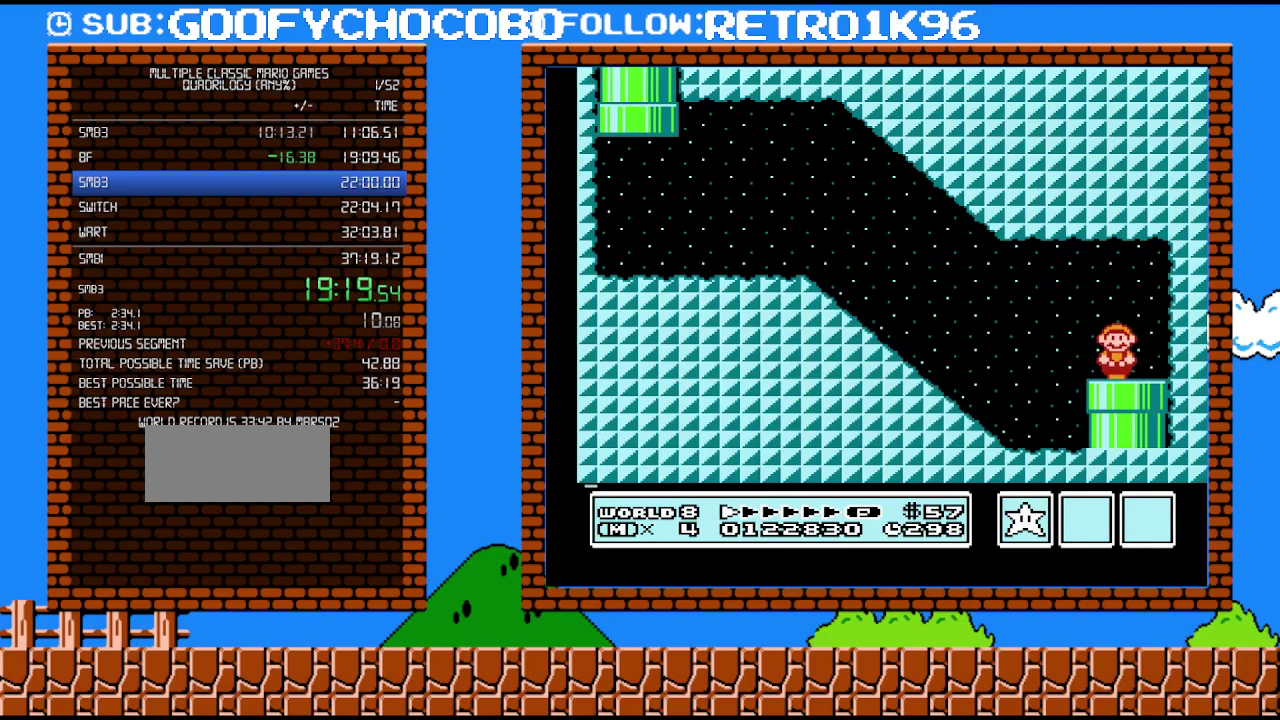
{"buttons": [], "events": [[83, "B", "up"], [167, "DPAD_DOWN", "up"]]}
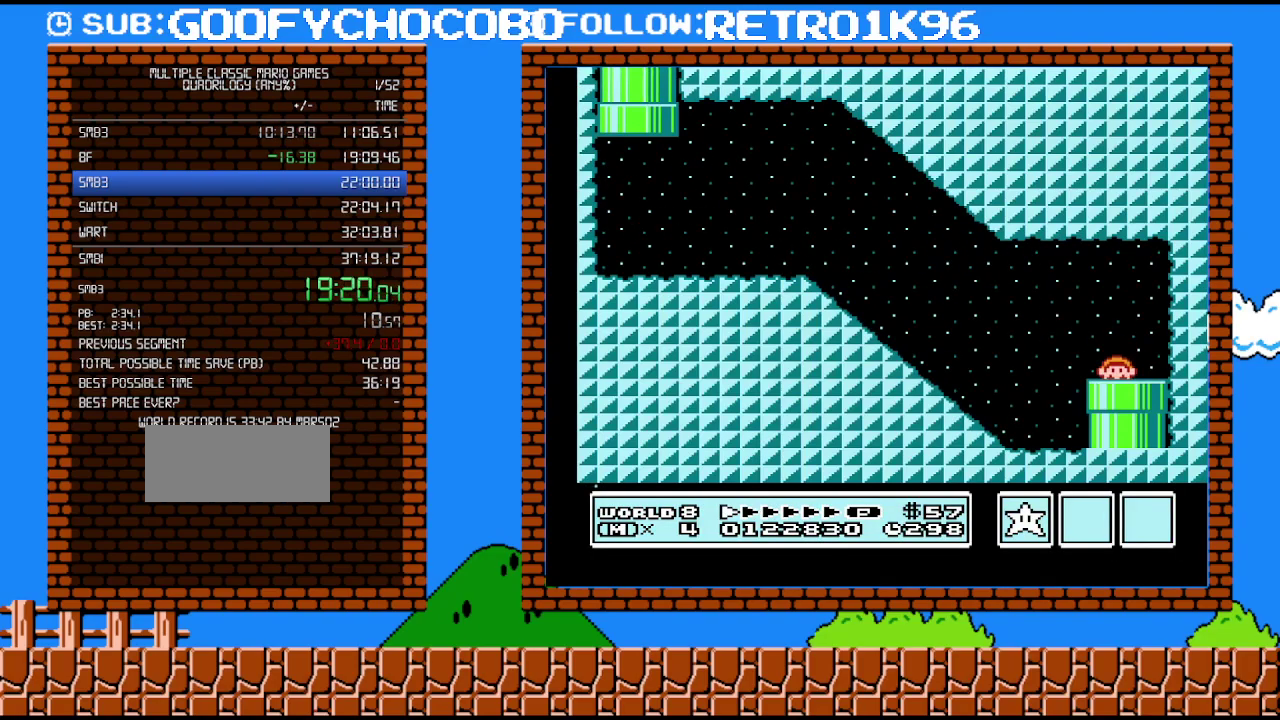
{"buttons": [], "events": []}
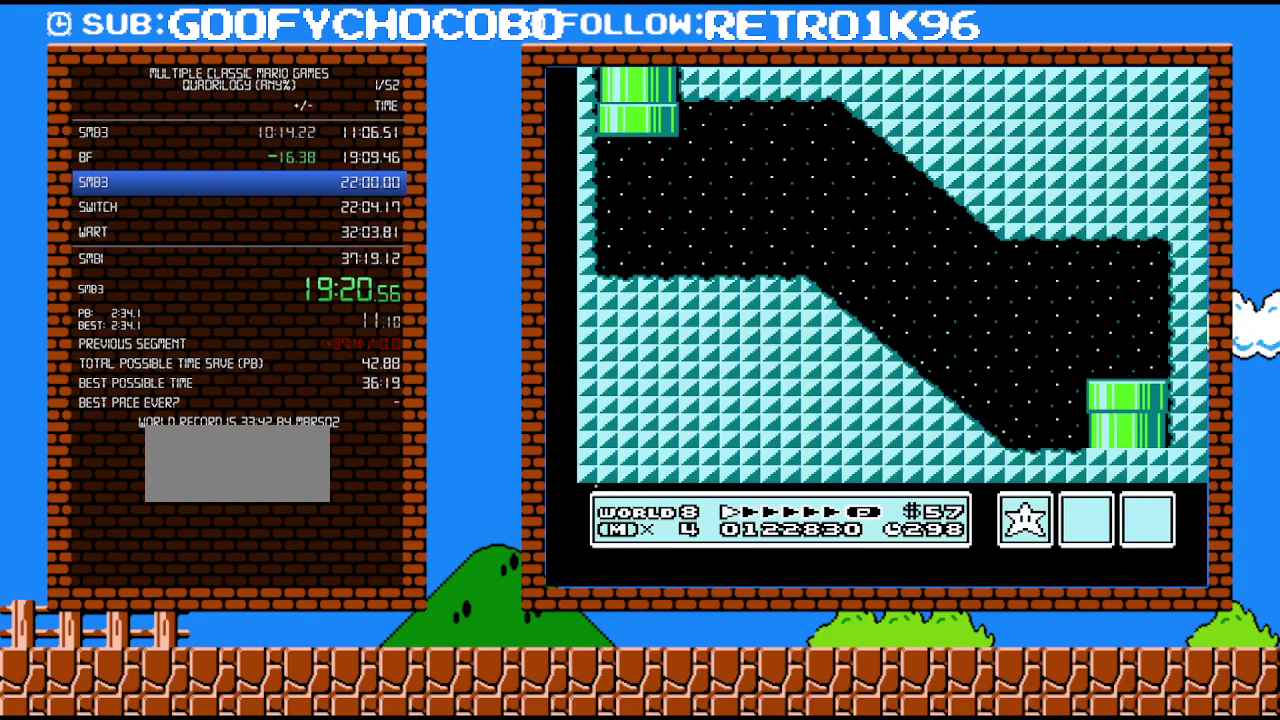
{"buttons": [], "events": []}
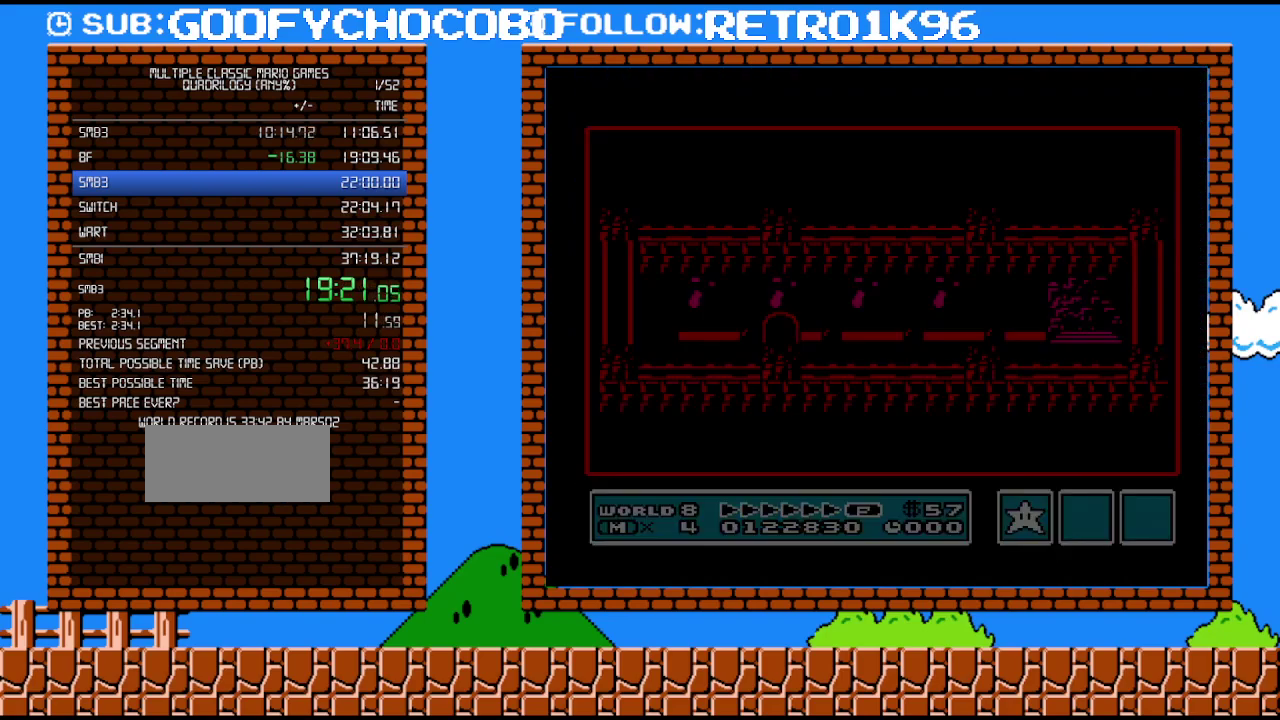
{"buttons": ["DPAD_RIGHT"], "events": [[83, "DPAD_RIGHT", "down"]]}
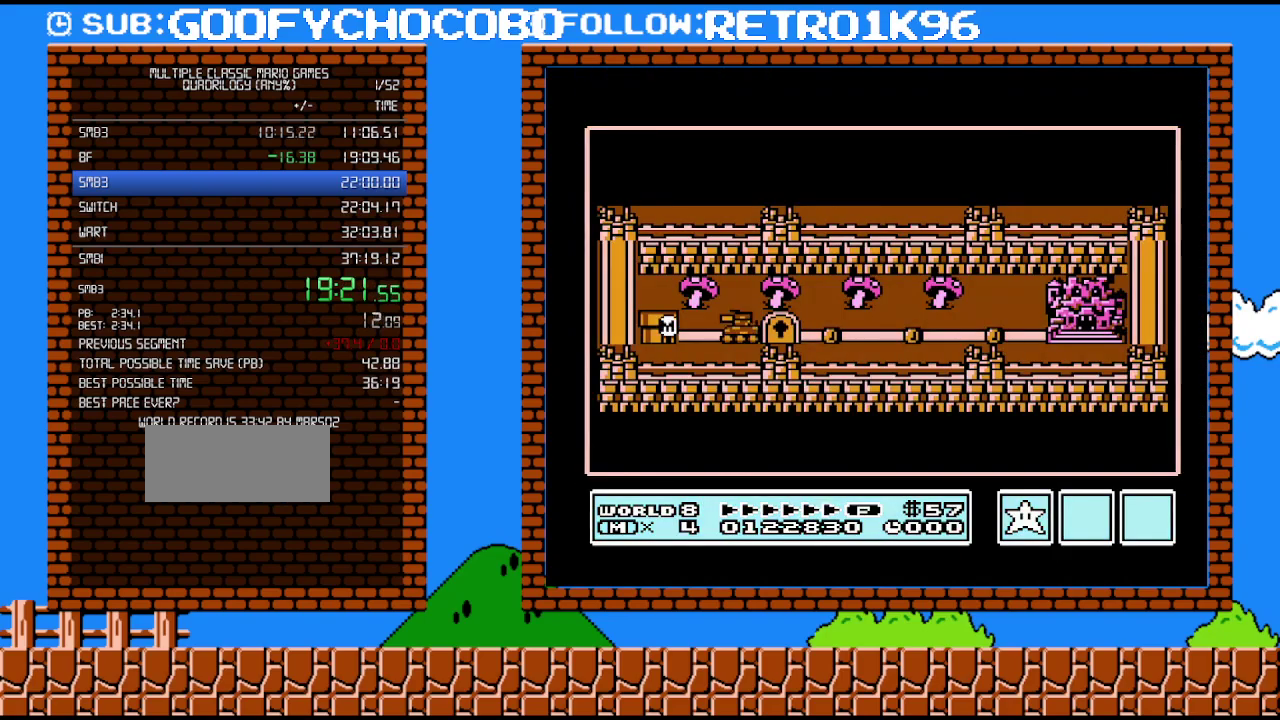
{"buttons": ["DPAD_RIGHT"], "events": []}
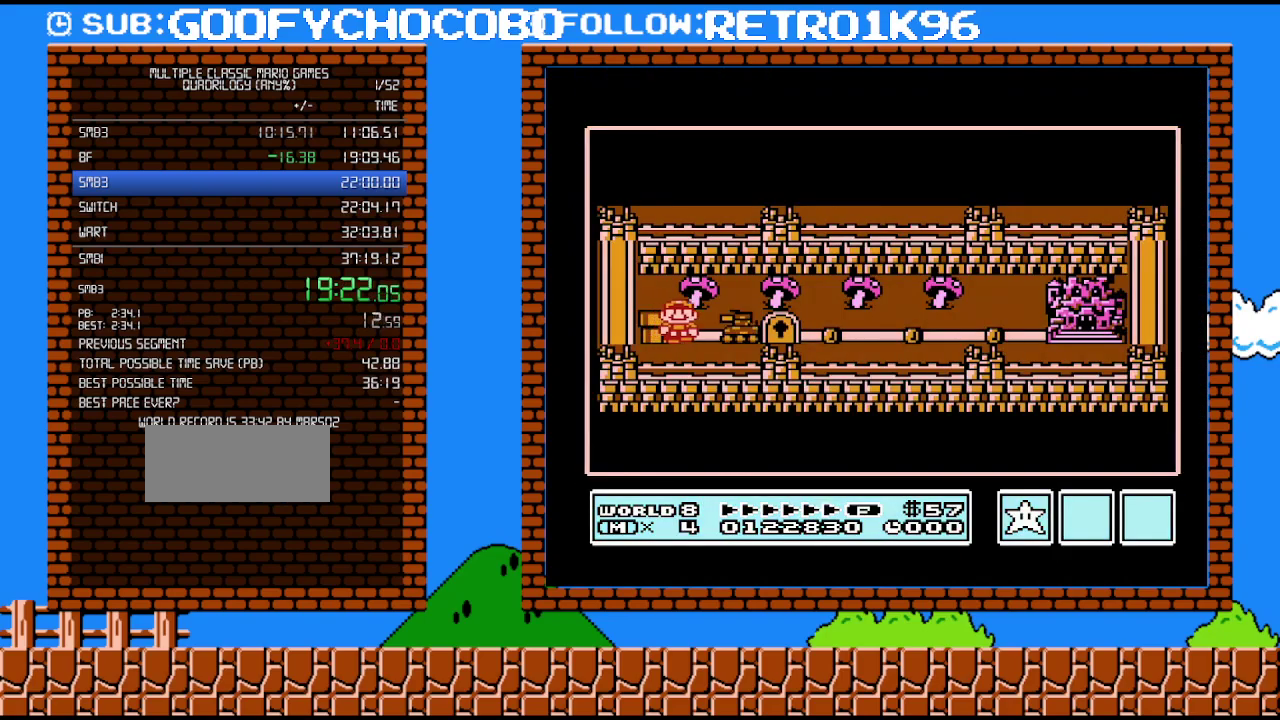
{"buttons": ["DPAD_RIGHT"], "events": []}
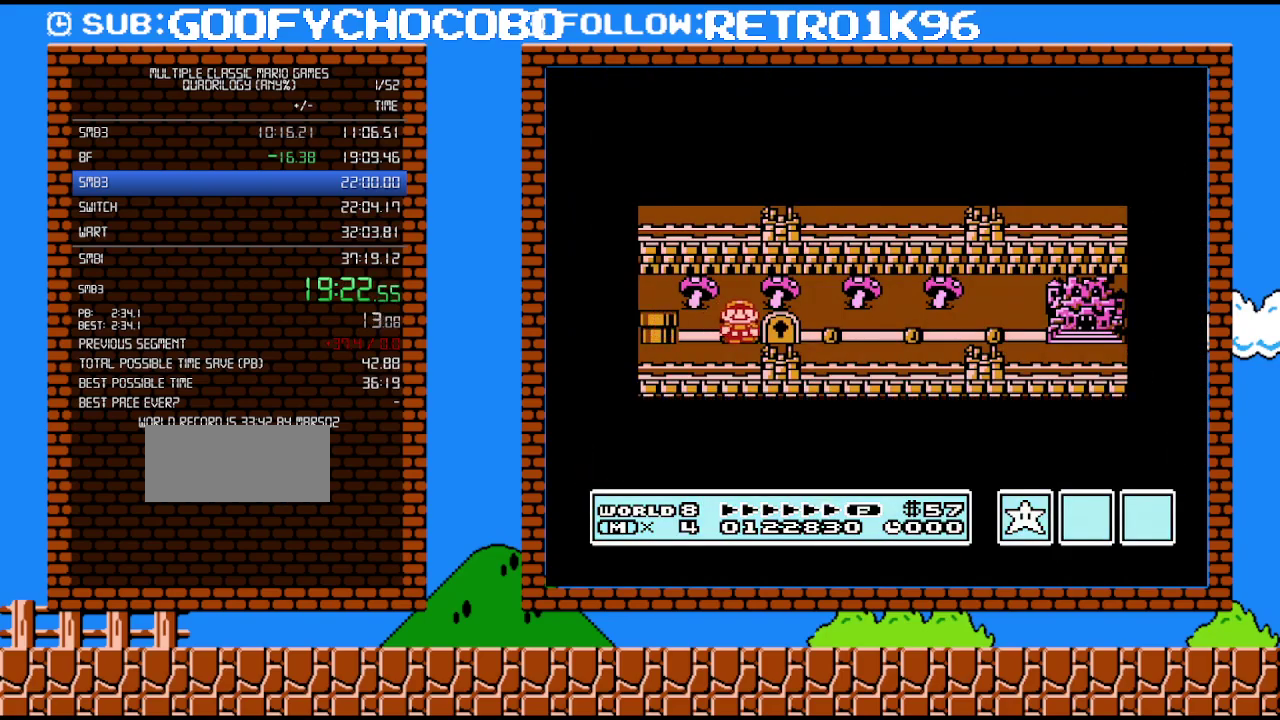
{"buttons": ["DPAD_RIGHT"], "events": []}
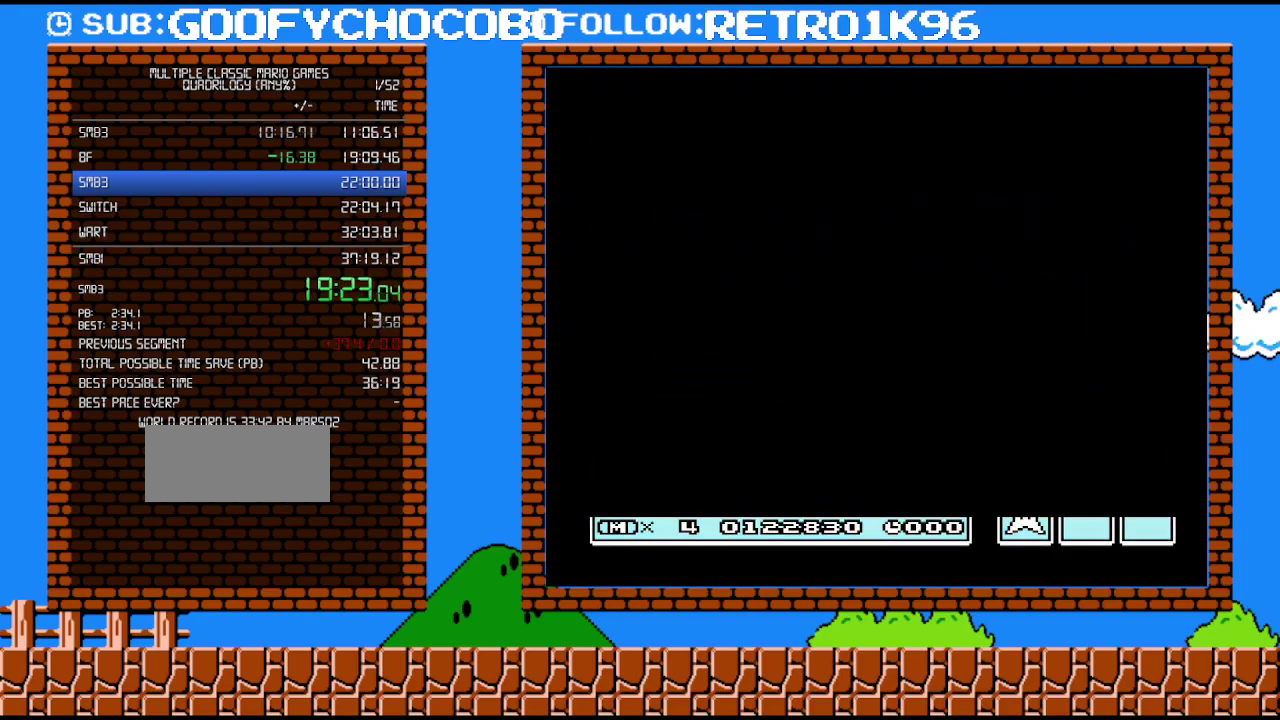
{"buttons": ["B", "DPAD_RIGHT"], "events": [[300, "B", "down"]]}
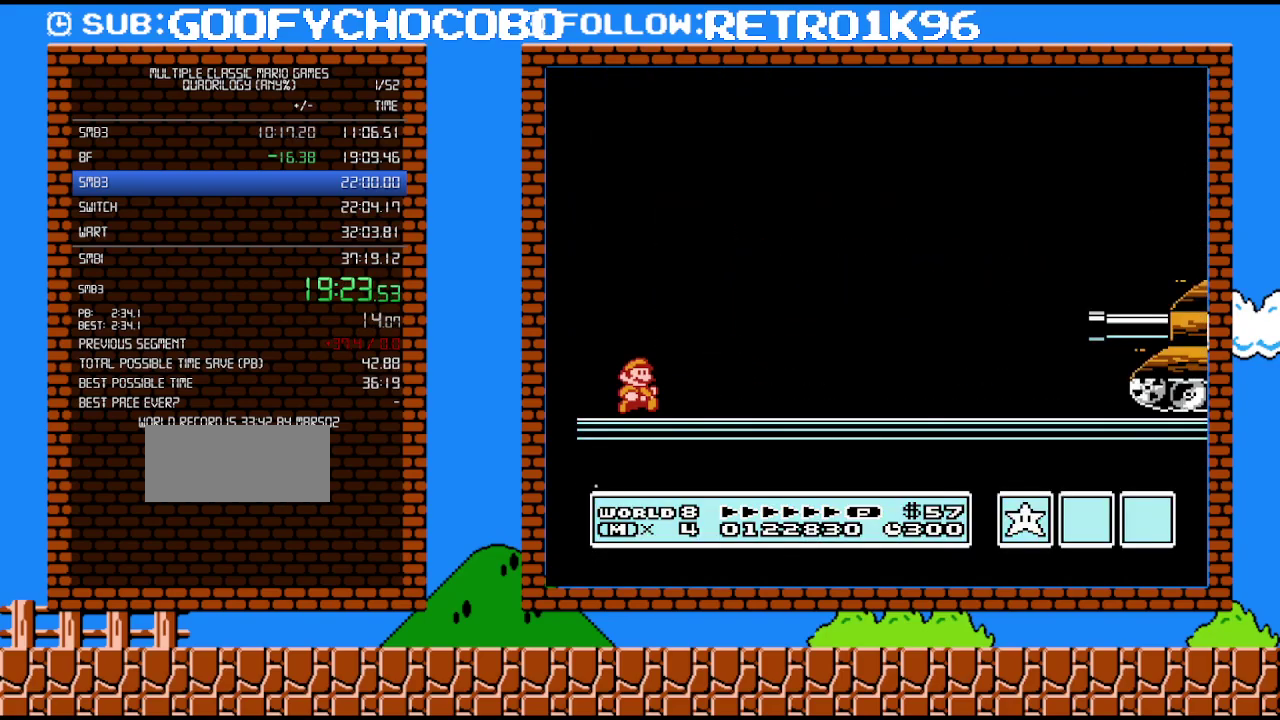
{"buttons": ["B", "DPAD_RIGHT"], "events": []}